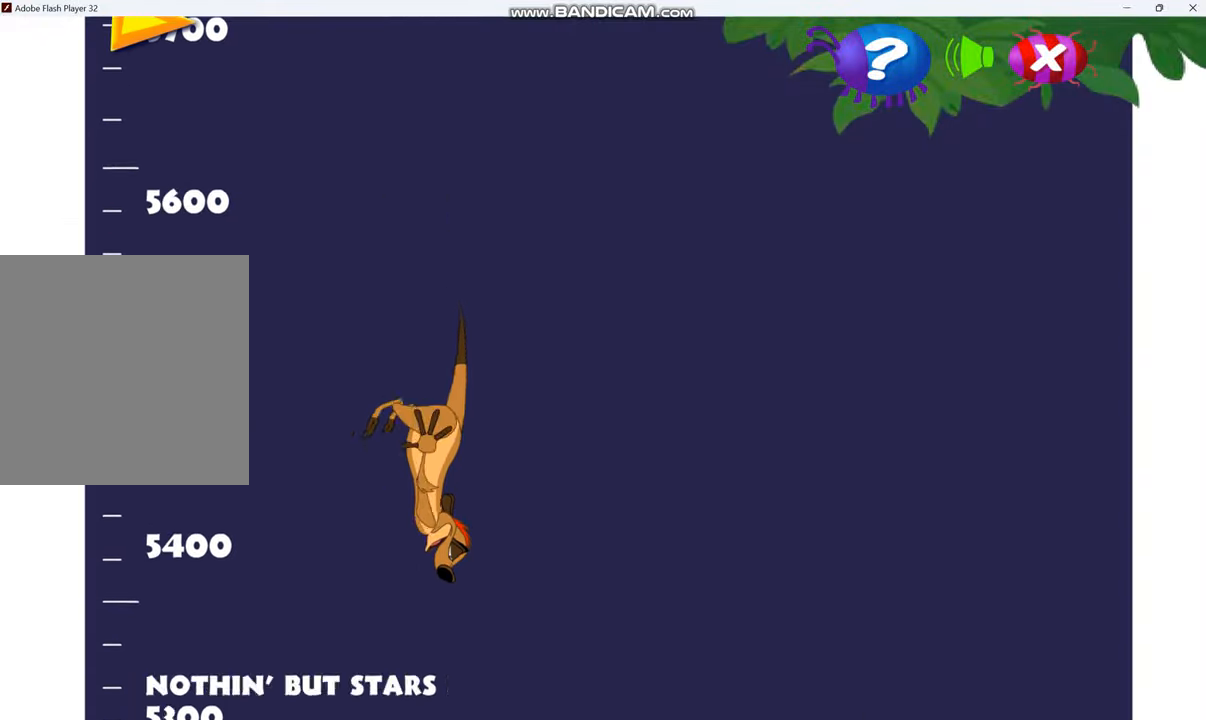
Gameplay with keyboard; each line is a JSON object with the keys held at the frame after it. "events" lists presses ("down") and releases ("up") of ".", "/", "0", "7", "8", "9", "alt_r", "backslash", "backspace", "comma", "ctrl_r", "down", "equals", "i", "j", "k", "l", "lbracket", "left", "m", "minus", "n", "o", "p", "quote", "rbracket", "return", "right", "semicolon", "shift_r", "u" and "up" between this image and that frame as [ms after this image, input, new state], when the widget could be followed in between. No other keys are recorded. Mouse input is not recorded.
{"keys": ["up"], "events": []}
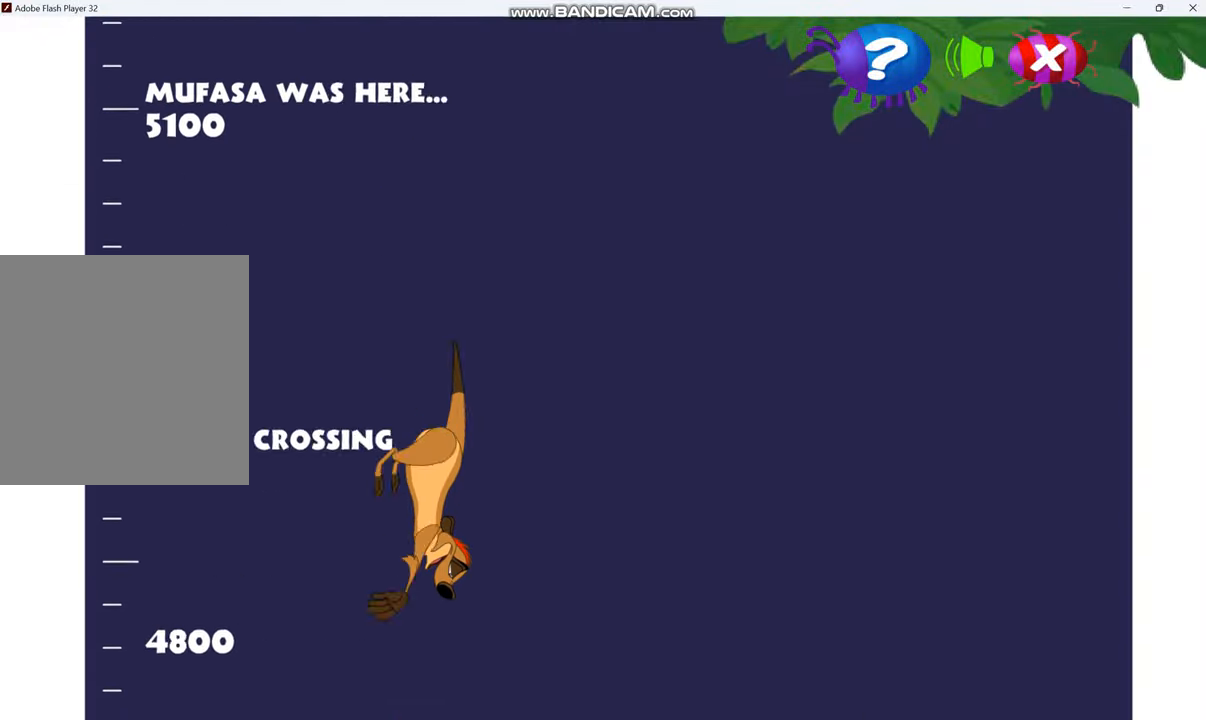
{"keys": ["up"], "events": []}
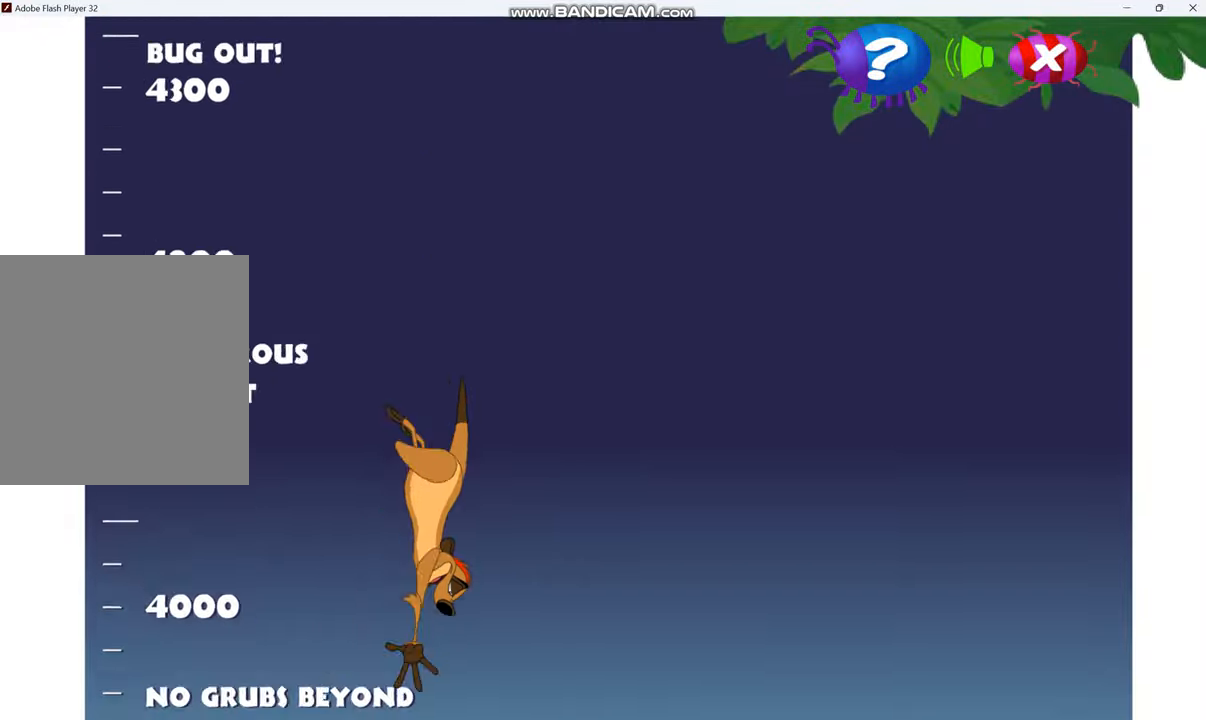
{"keys": ["up"], "events": []}
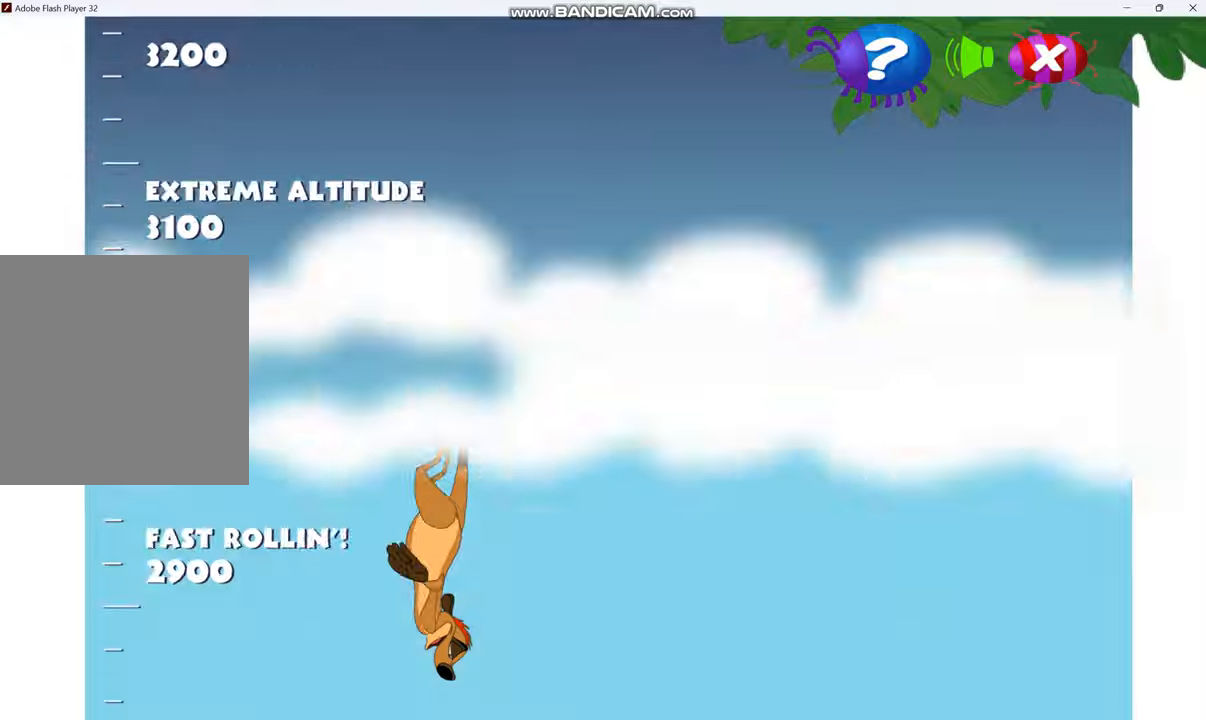
{"keys": ["up"], "events": []}
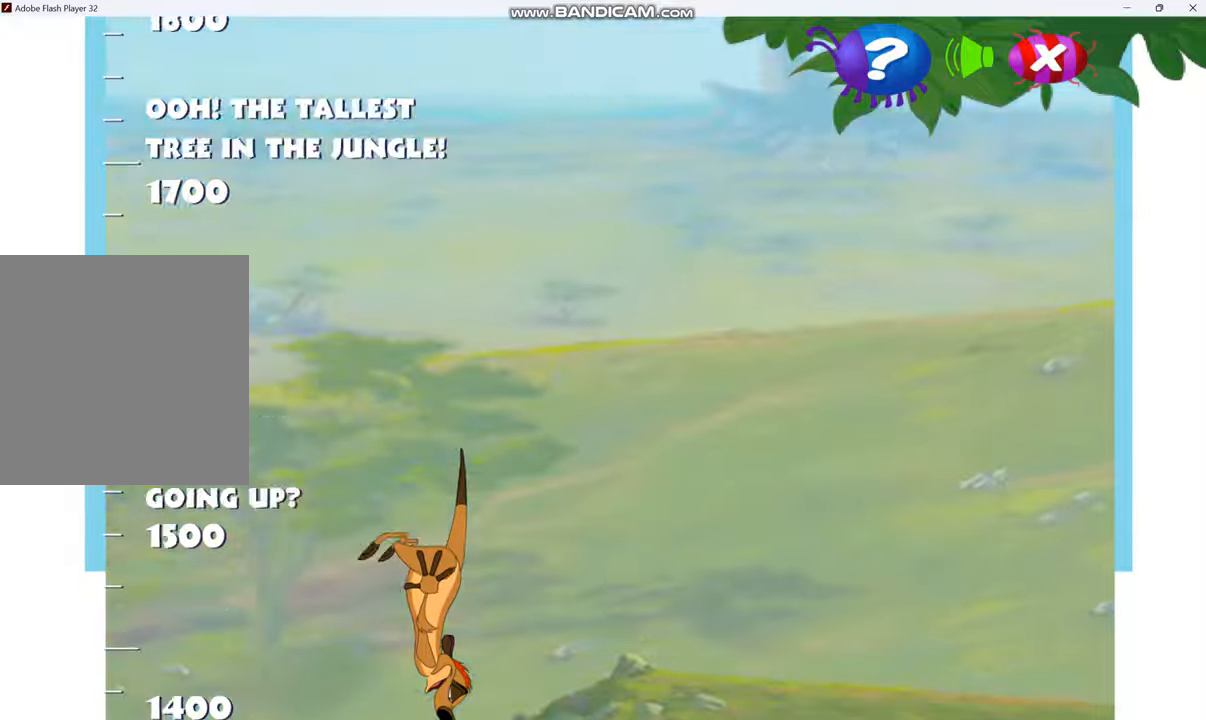
{"keys": ["up"], "events": []}
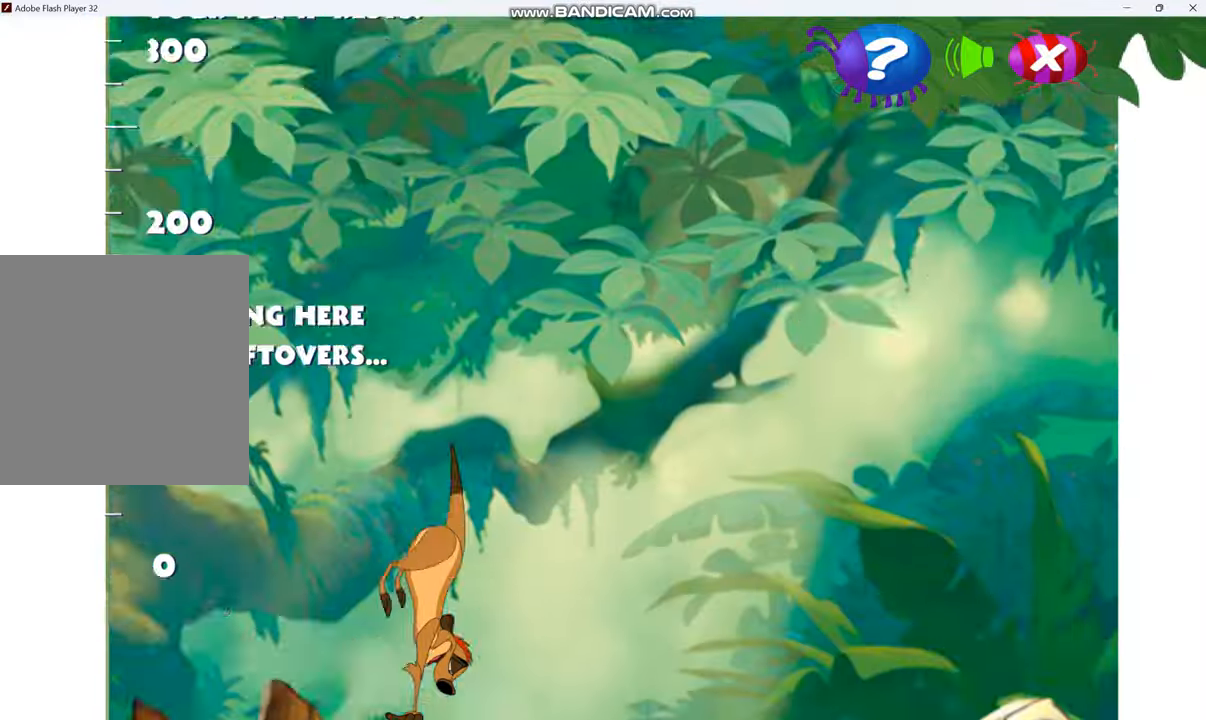
{"keys": ["up"], "events": []}
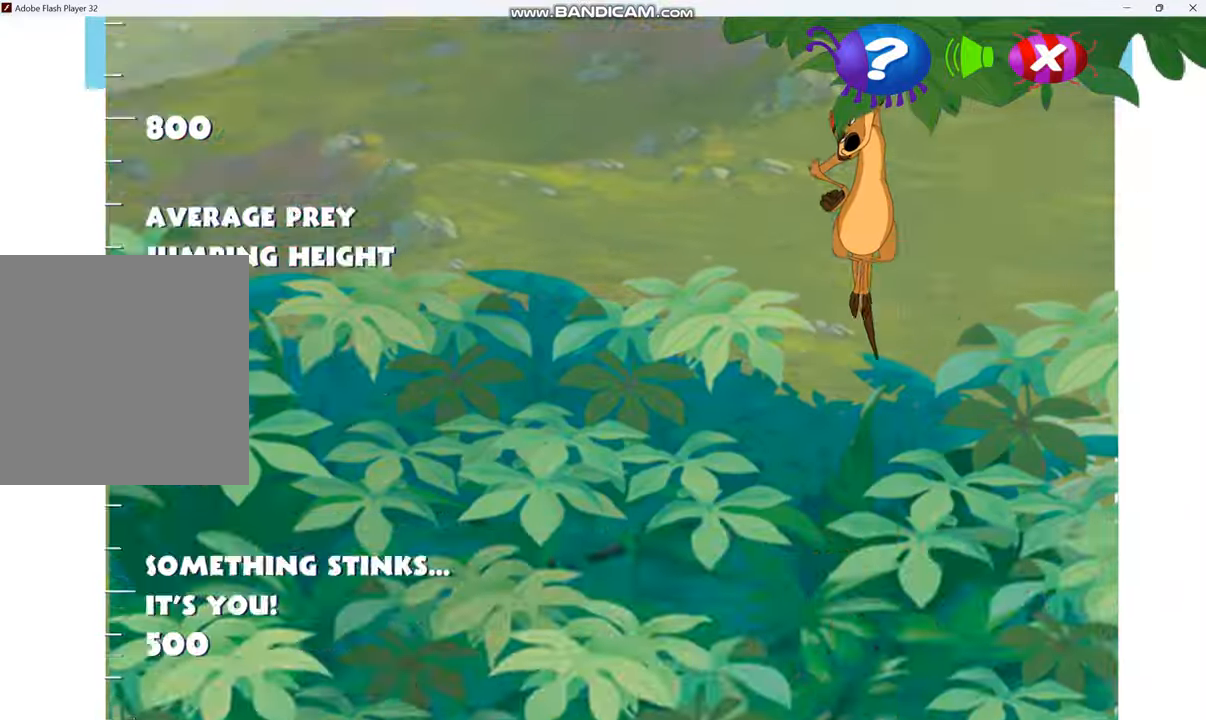
{"keys": ["up"], "events": []}
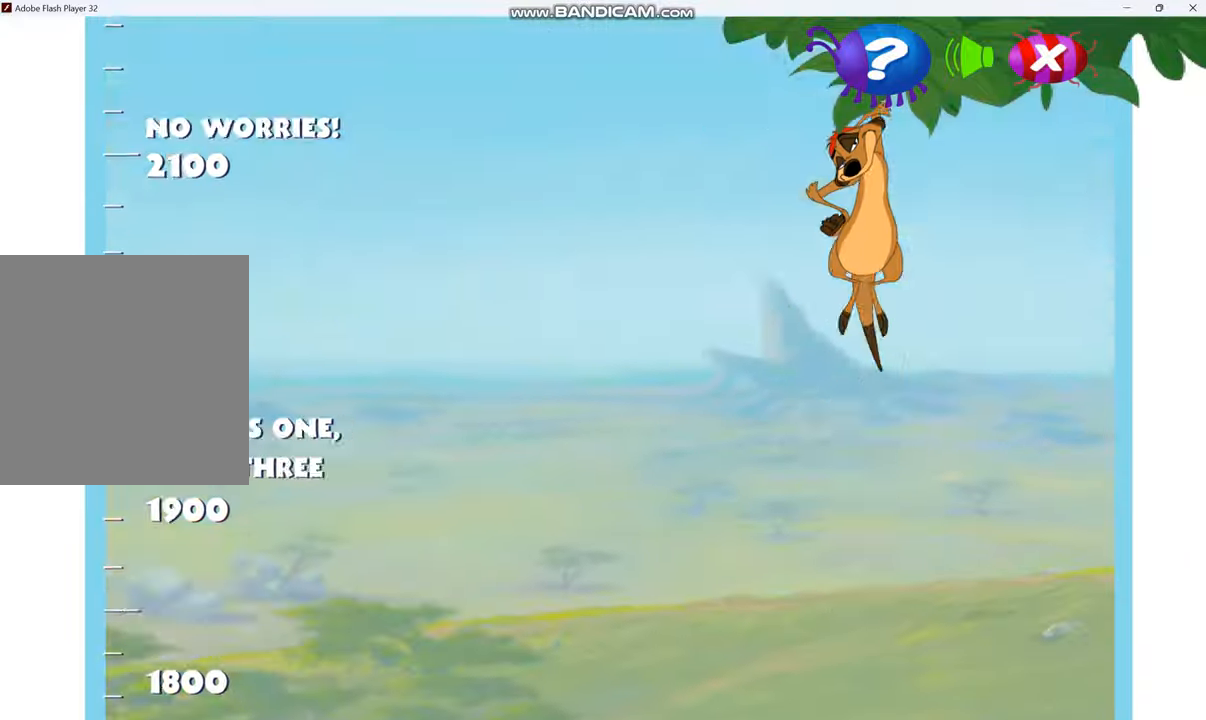
{"keys": ["up"], "events": []}
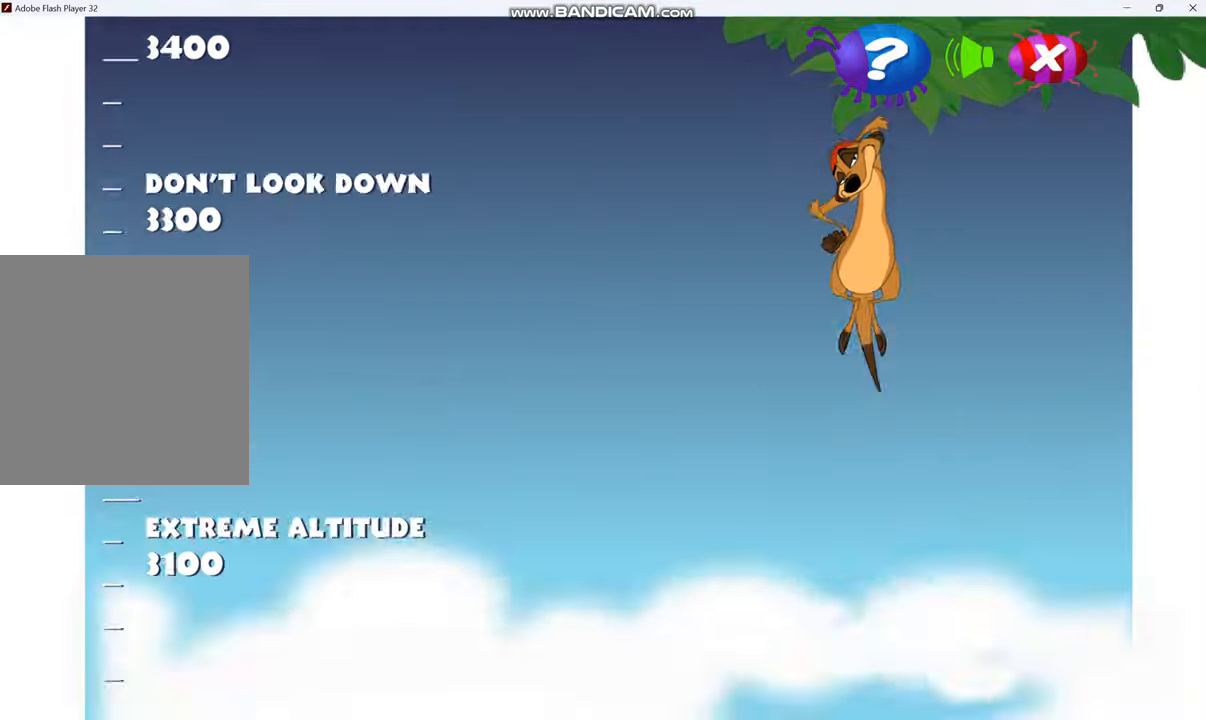
{"keys": ["up"], "events": []}
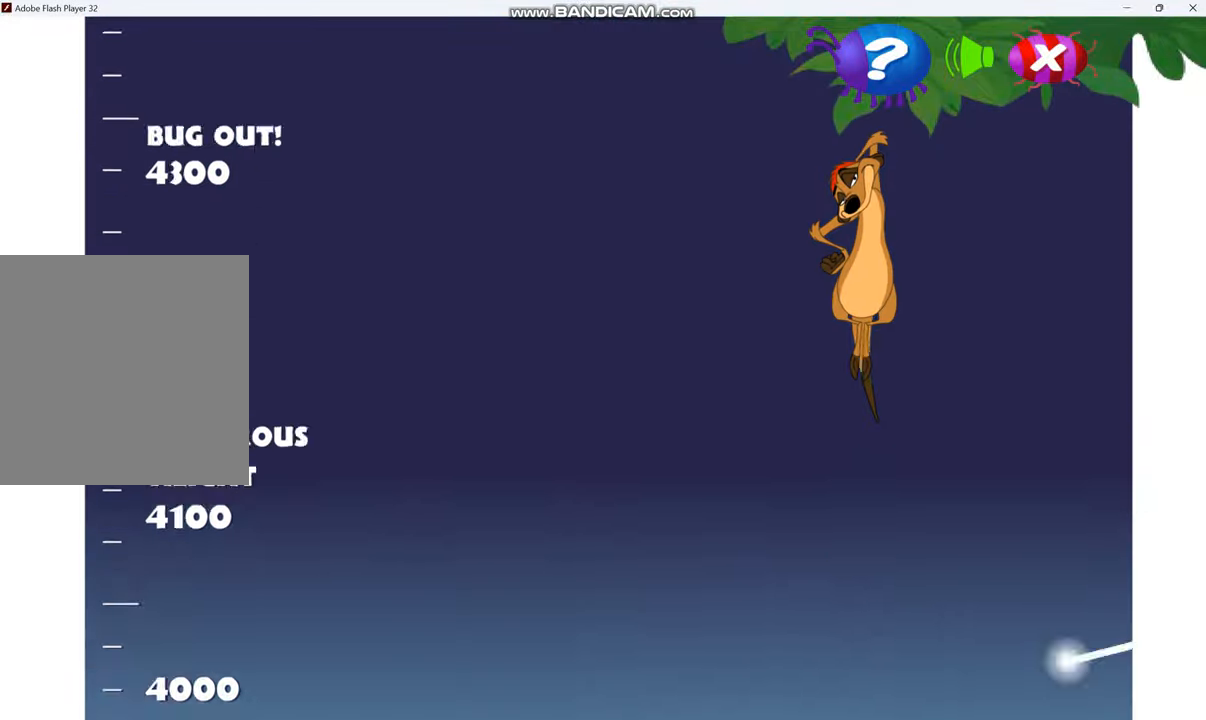
{"keys": ["up"], "events": []}
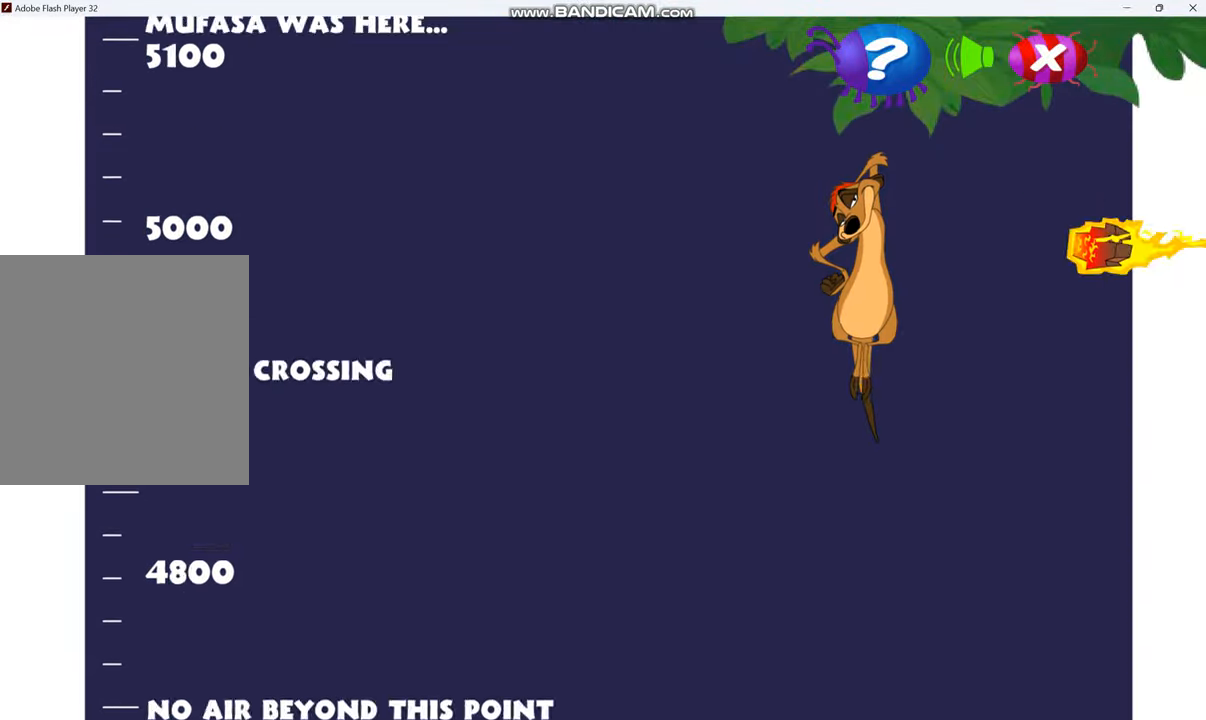
{"keys": ["up"], "events": []}
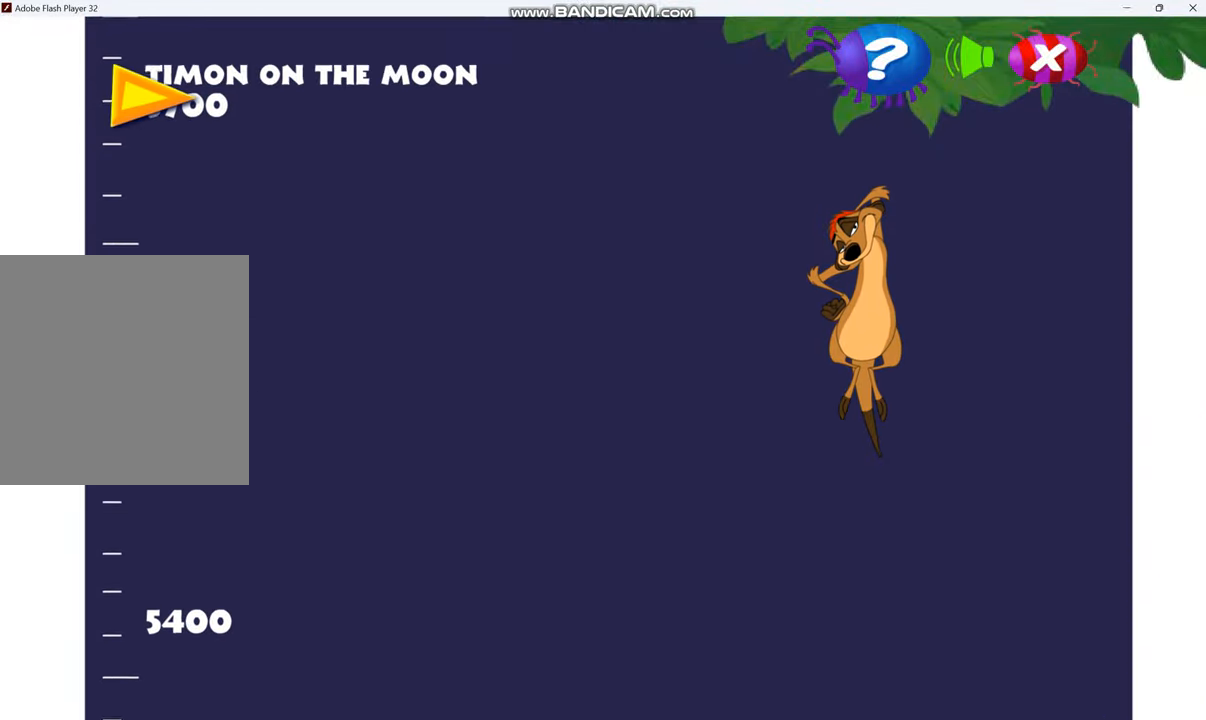
{"keys": ["up"], "events": []}
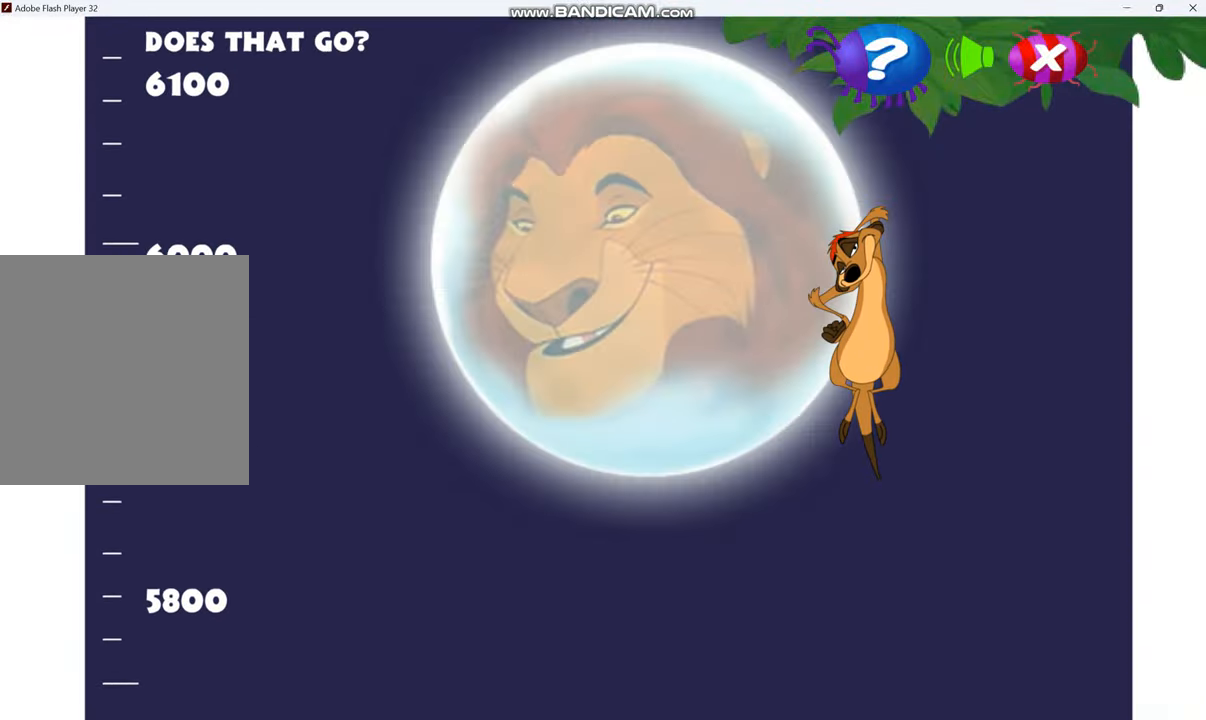
{"keys": ["up"], "events": []}
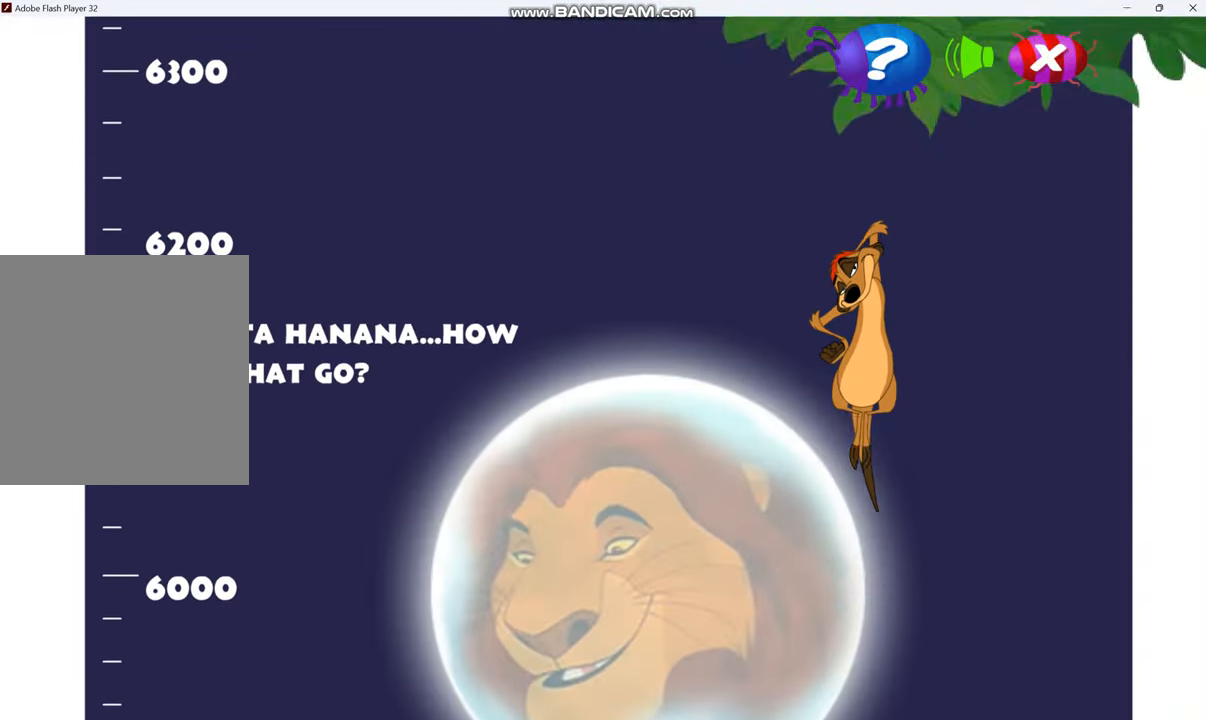
{"keys": ["up"], "events": []}
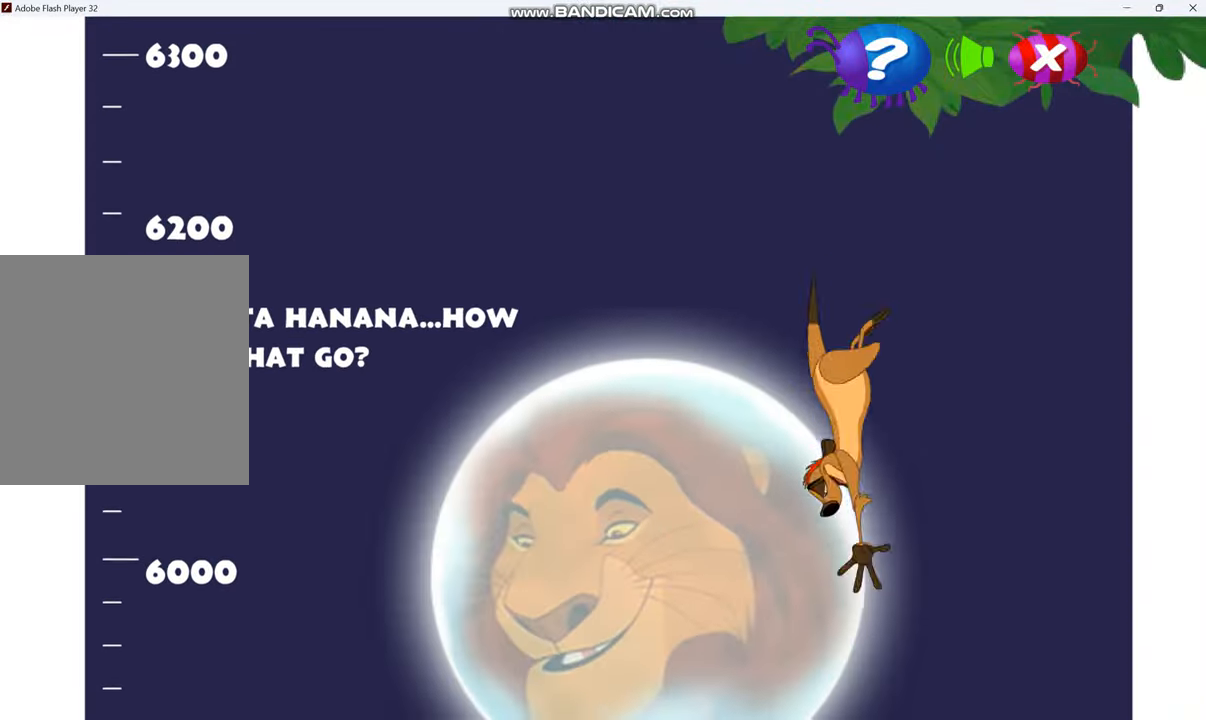
{"keys": ["up"], "events": []}
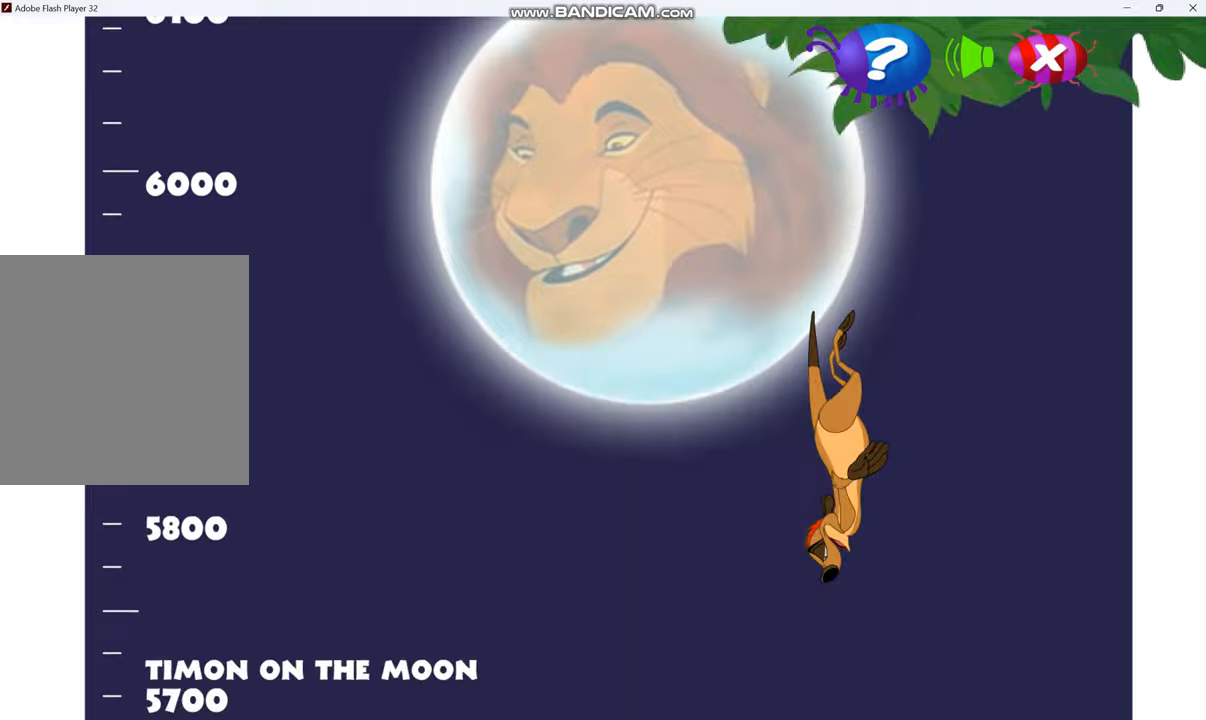
{"keys": ["up"], "events": []}
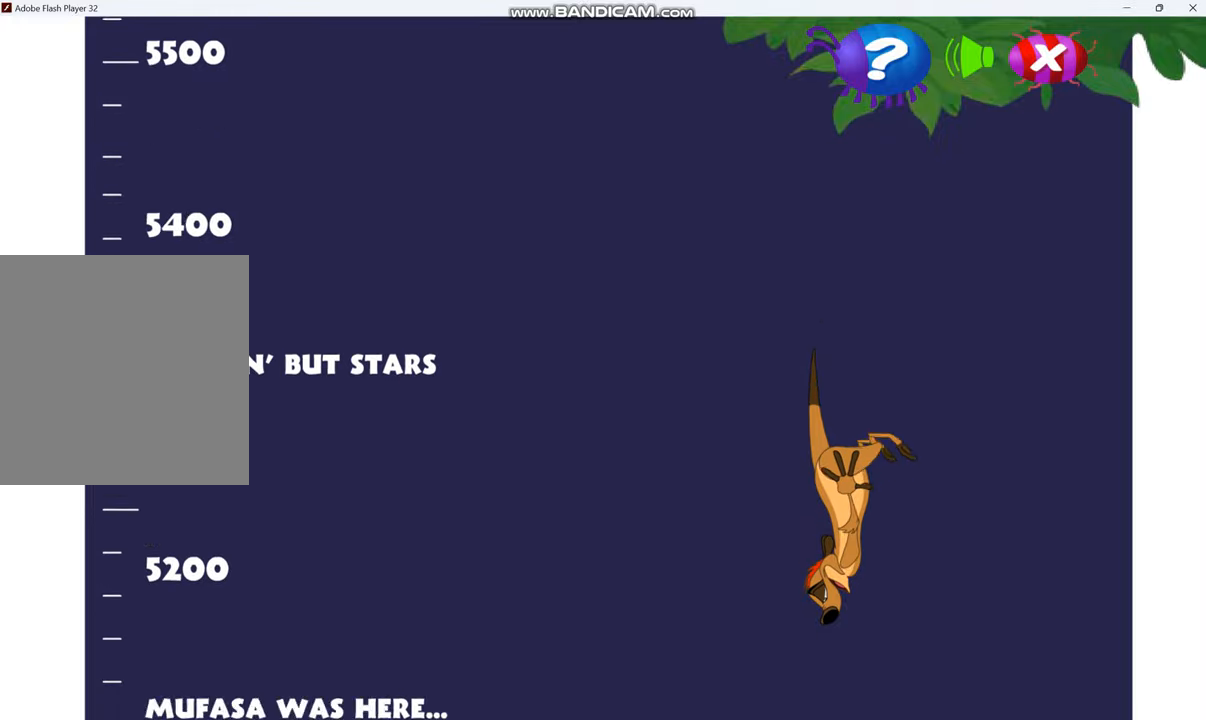
{"keys": ["up"], "events": []}
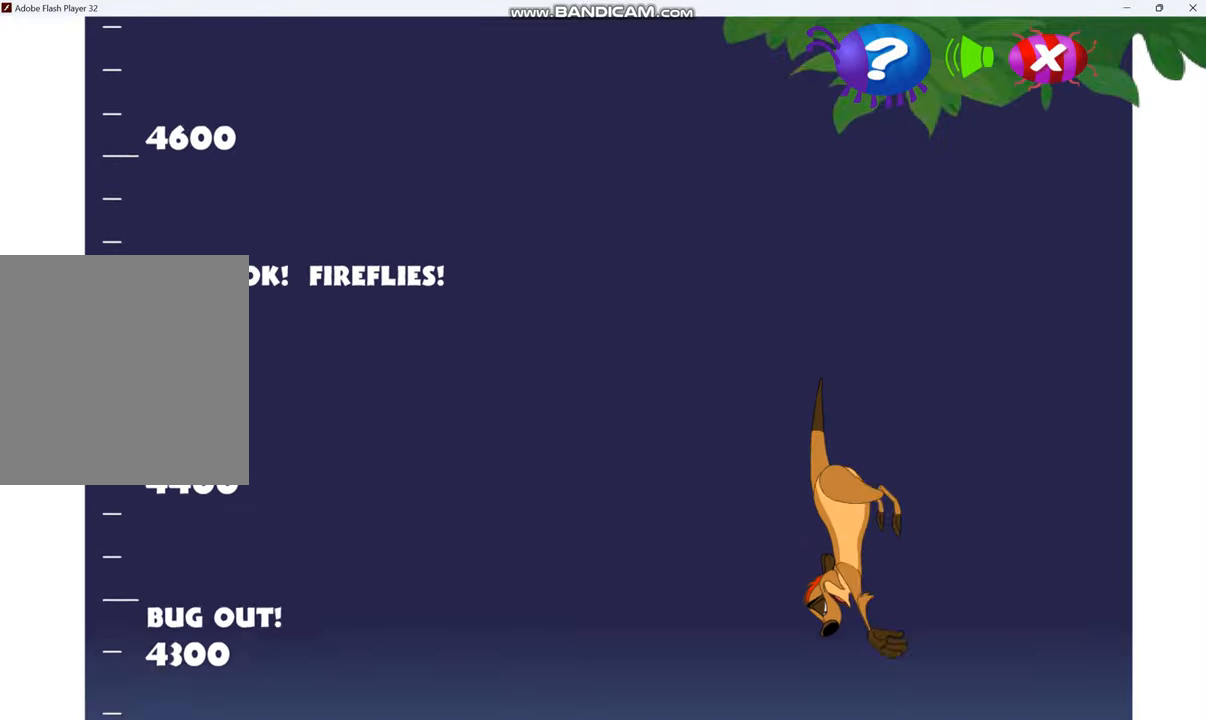
{"keys": ["up"], "events": []}
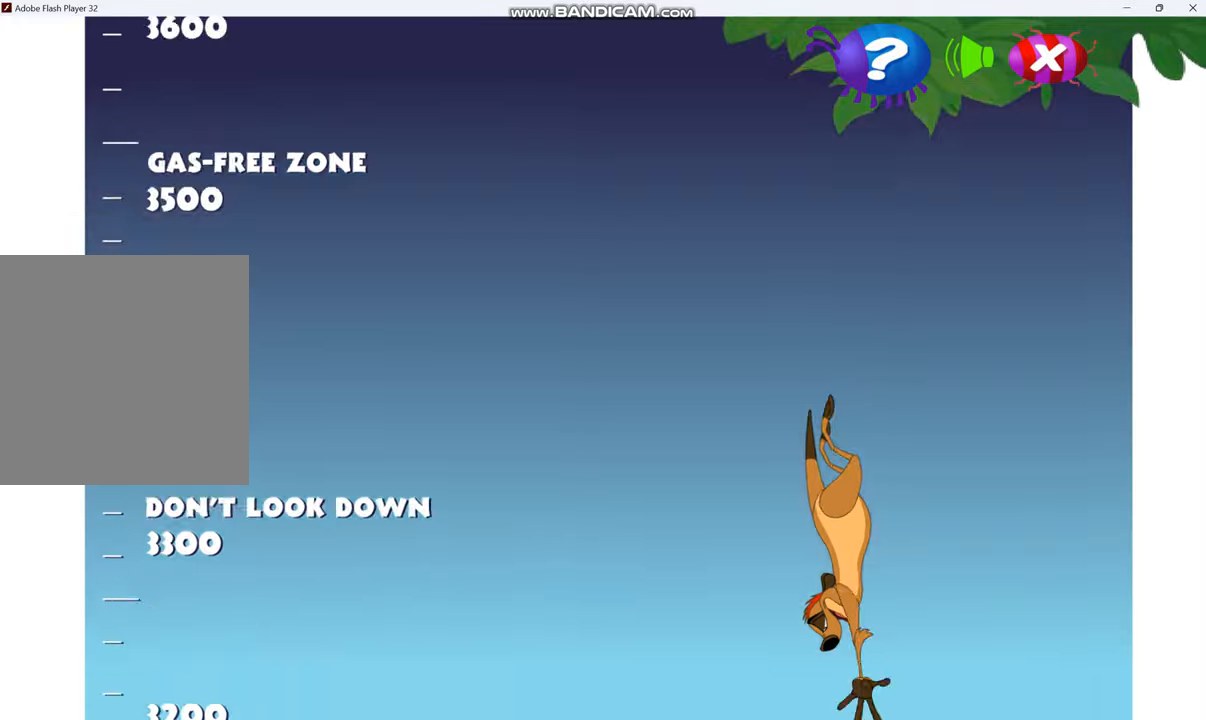
{"keys": ["up"], "events": []}
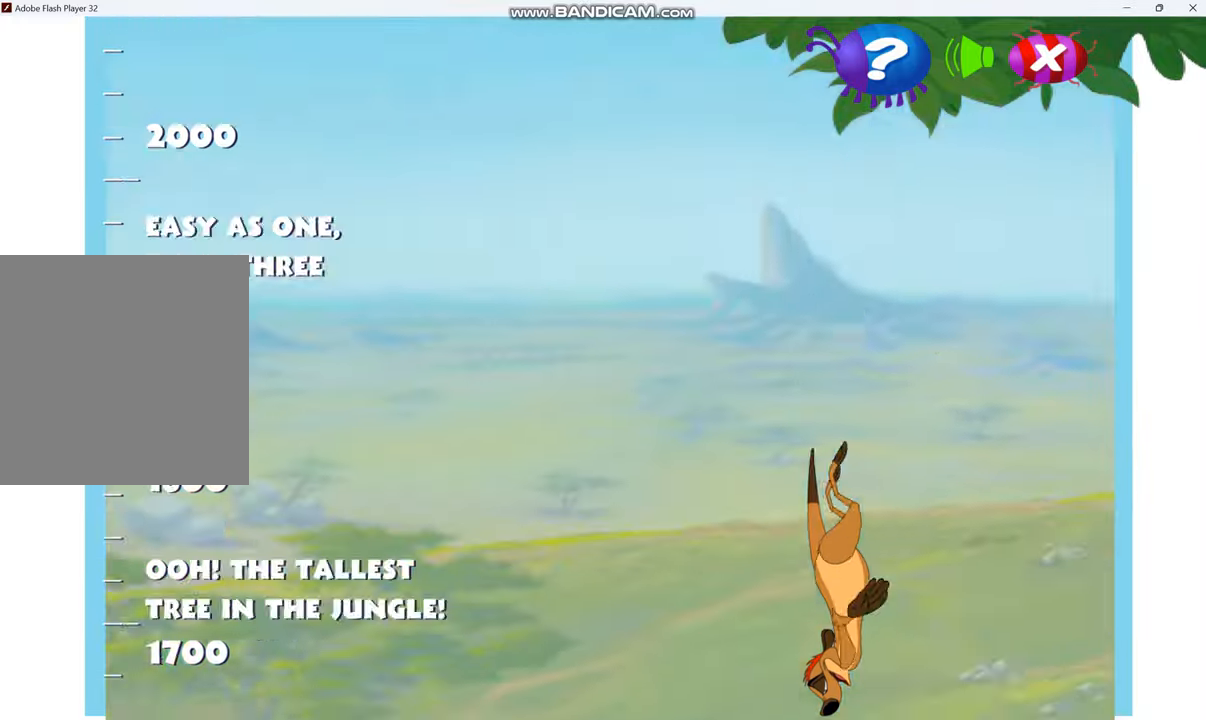
{"keys": ["up"], "events": []}
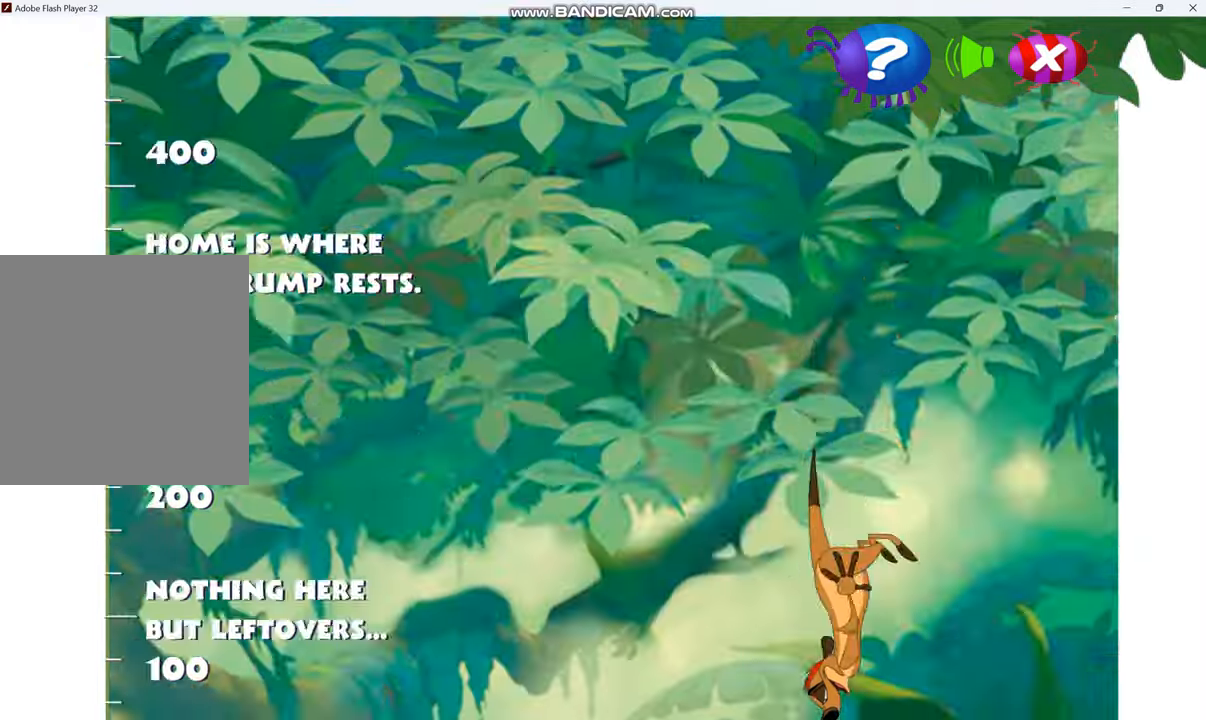
{"keys": ["up"], "events": []}
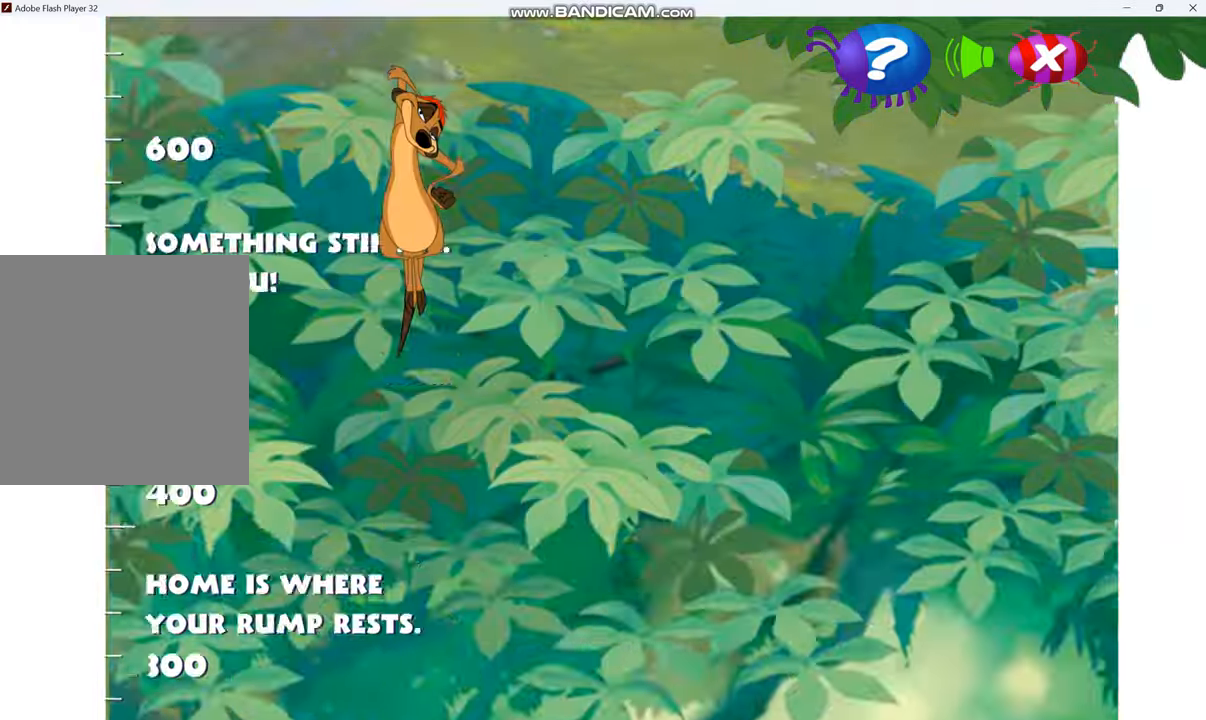
{"keys": ["up"], "events": []}
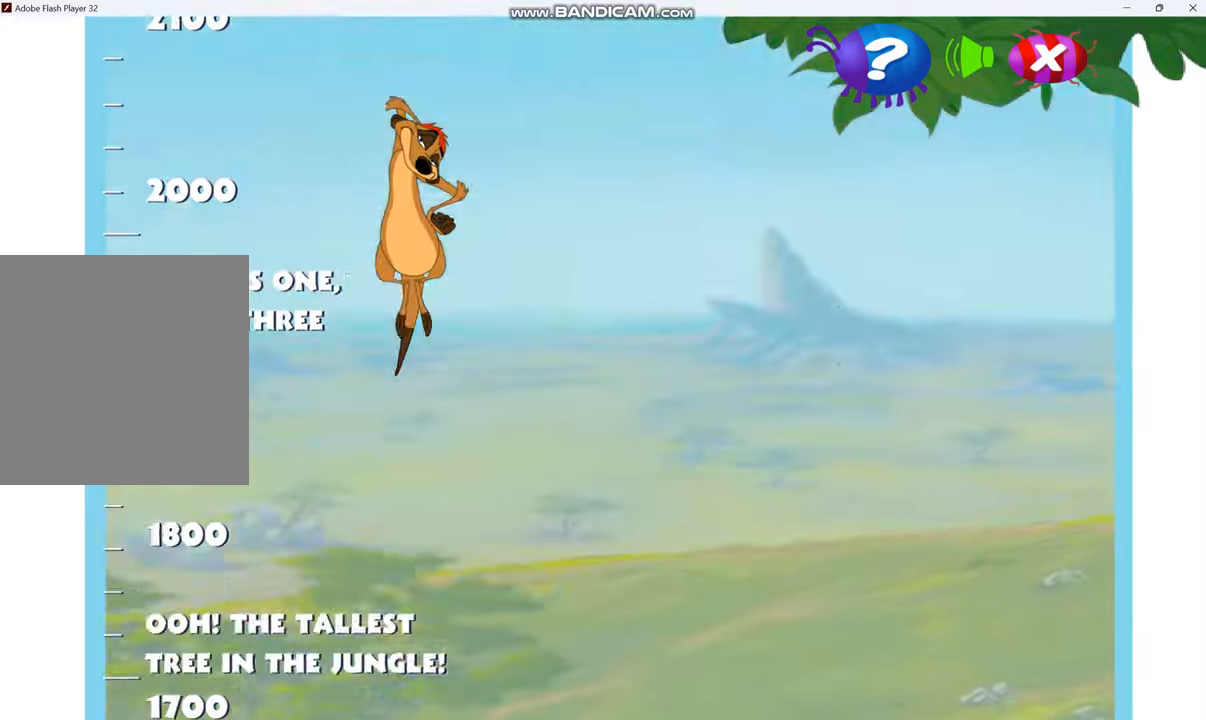
{"keys": ["up"], "events": []}
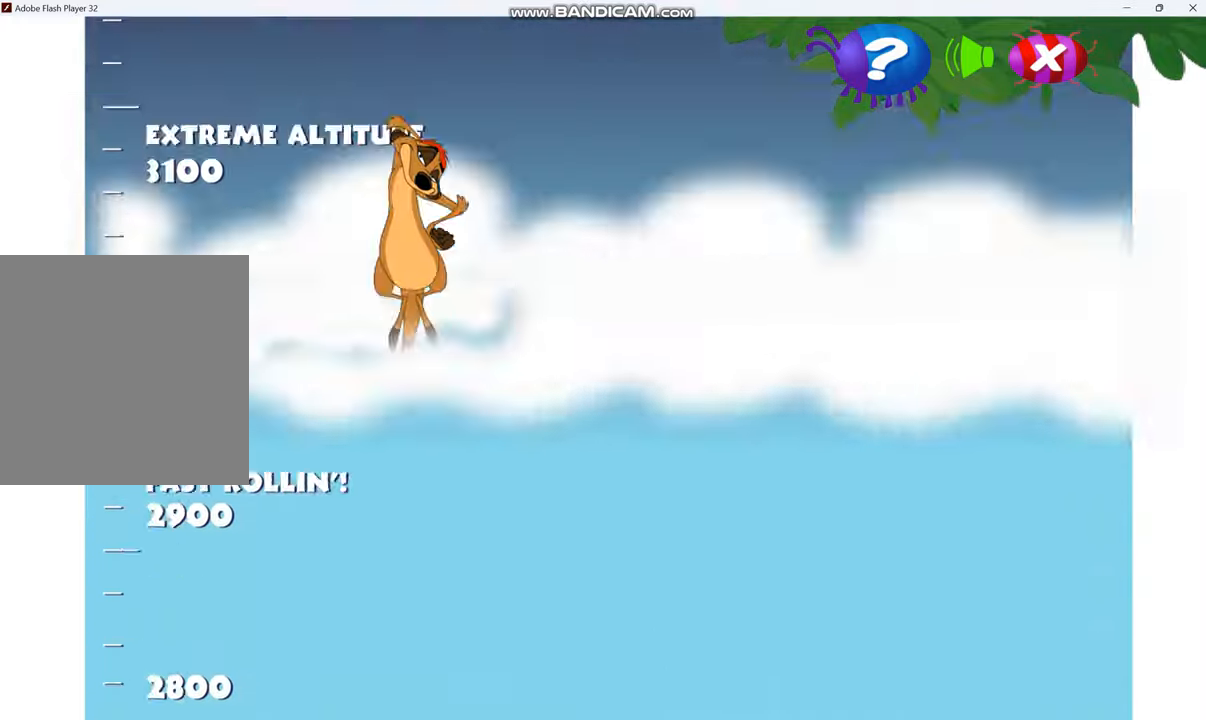
{"keys": ["up"], "events": []}
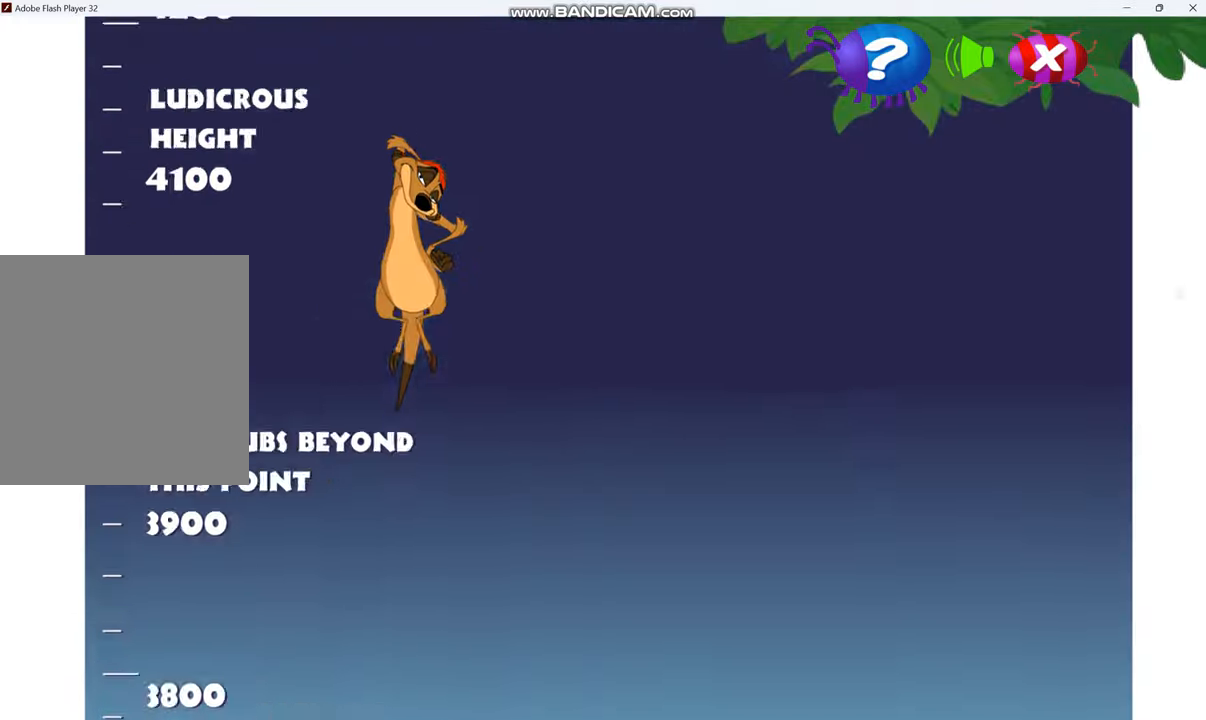
{"keys": ["up"], "events": []}
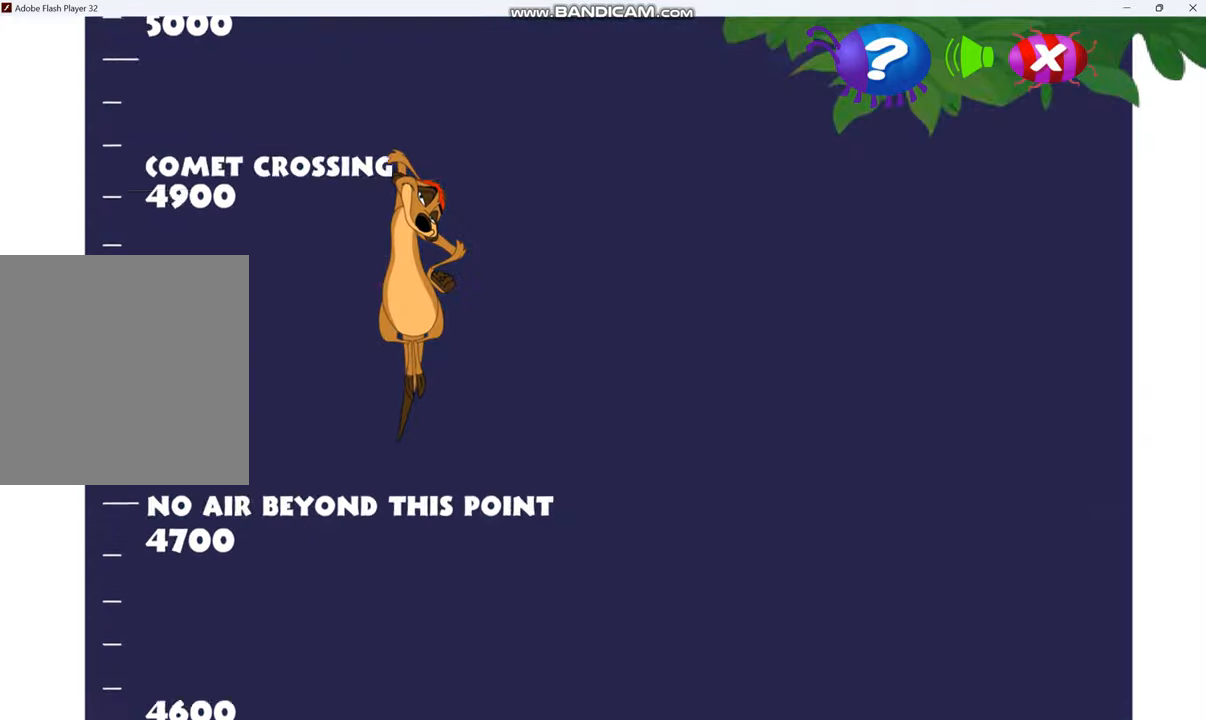
{"keys": ["up"], "events": []}
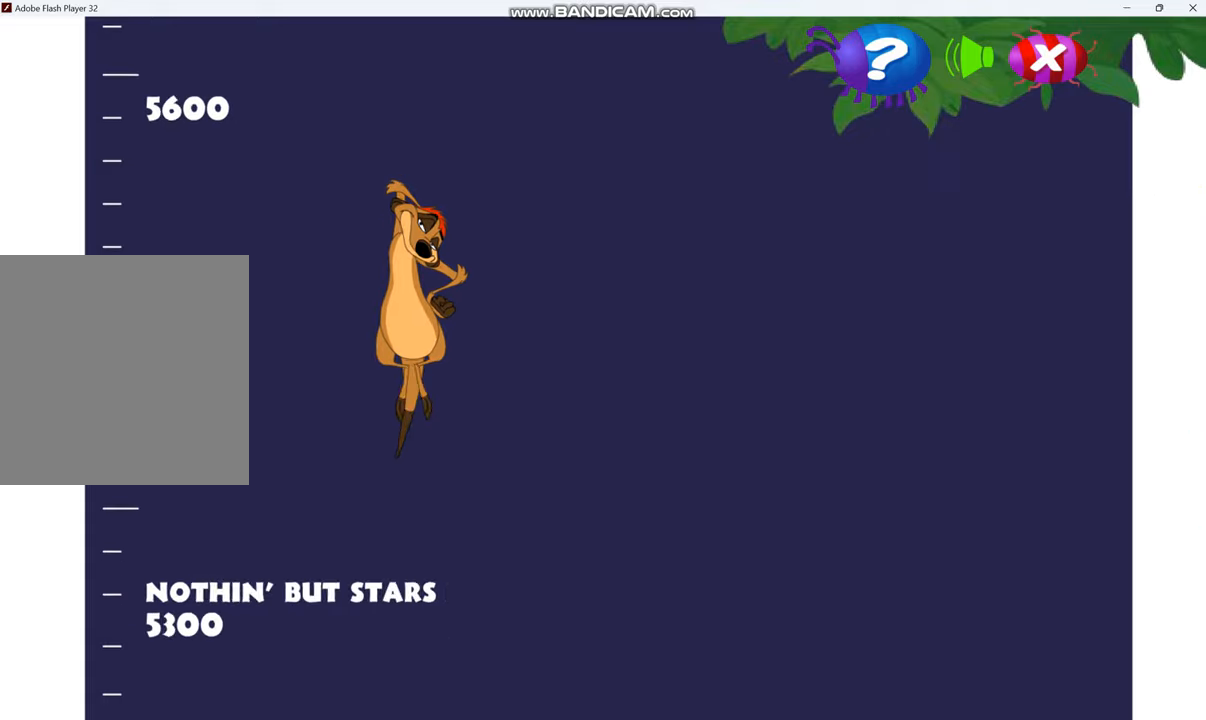
{"keys": ["up"], "events": []}
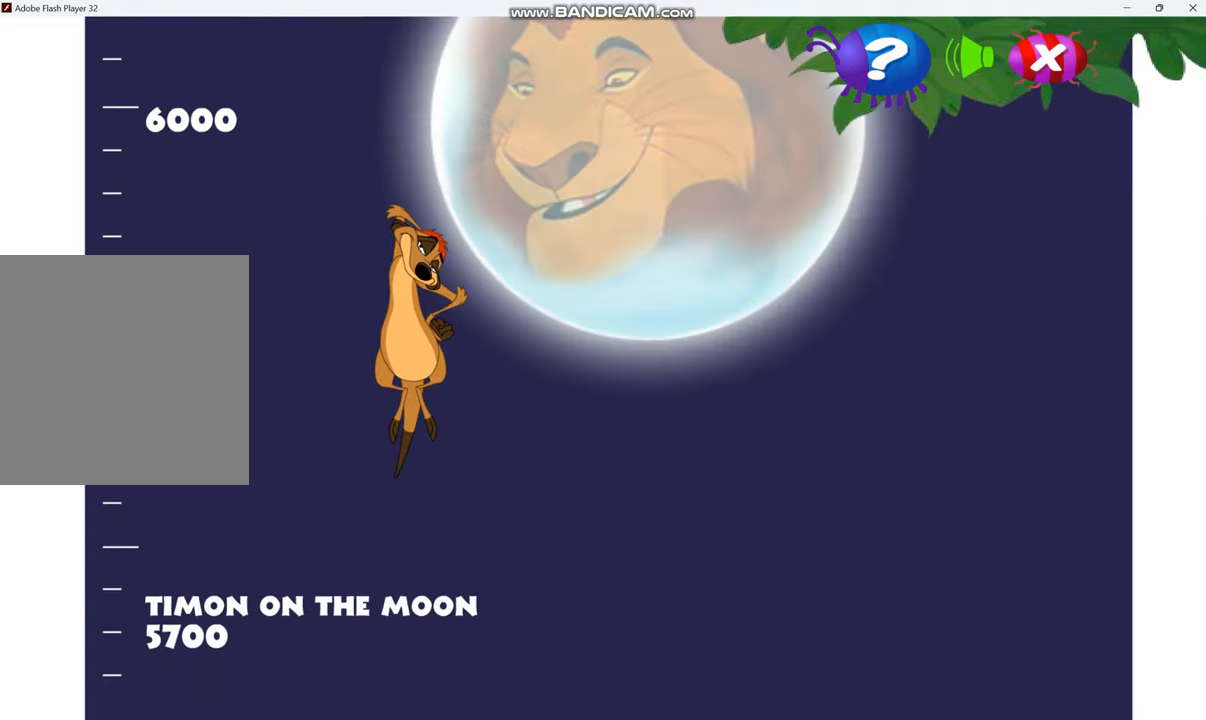
{"keys": ["up"], "events": []}
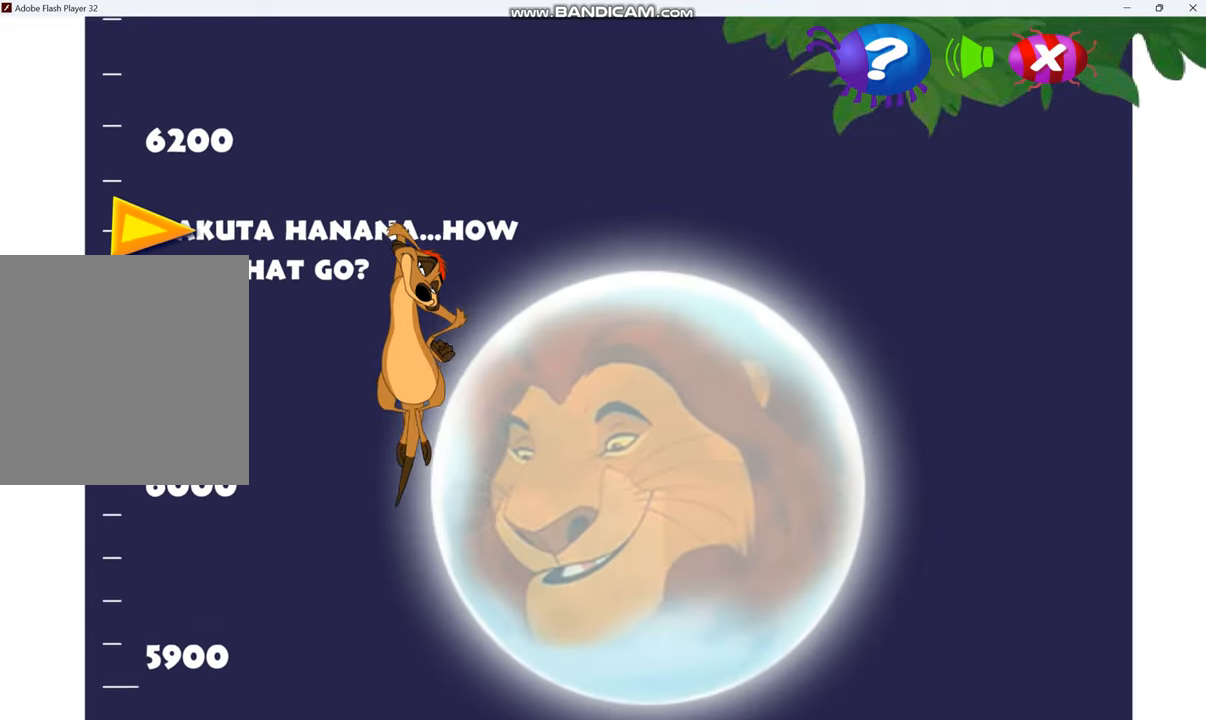
{"keys": ["up"], "events": []}
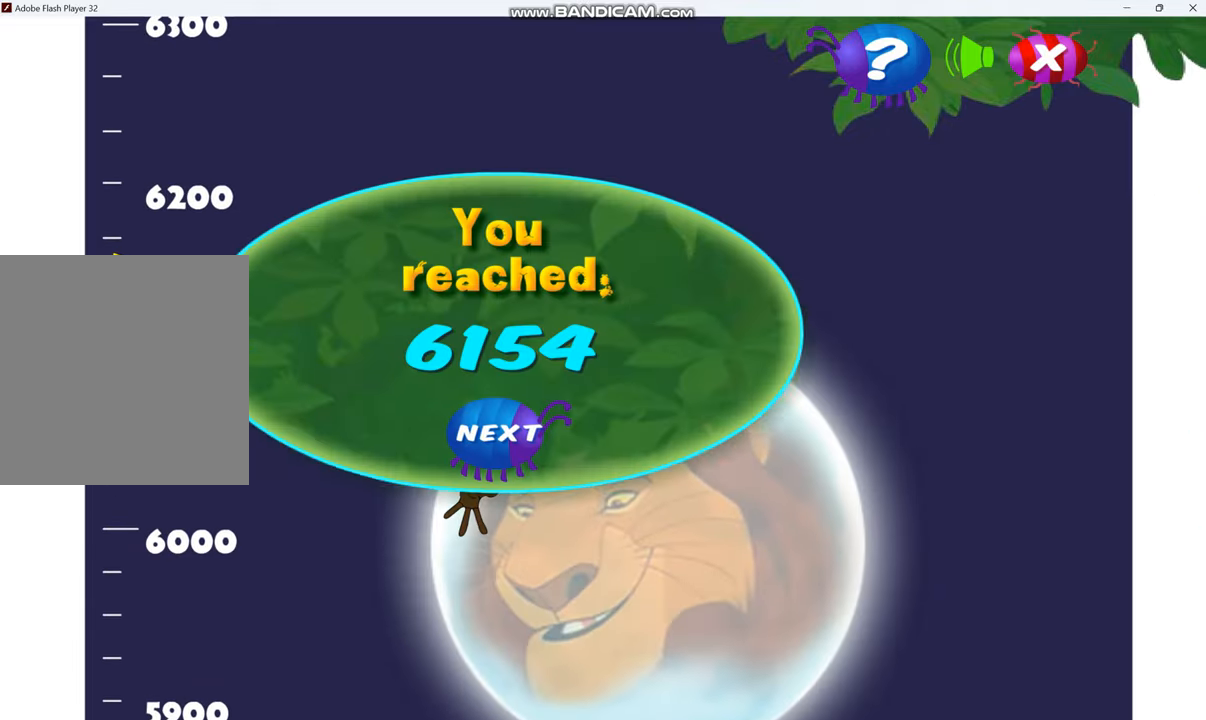
{"keys": [], "events": [[367, "shift_r", "down"], [367, "up", "up"], [434, "shift_r", "up"]]}
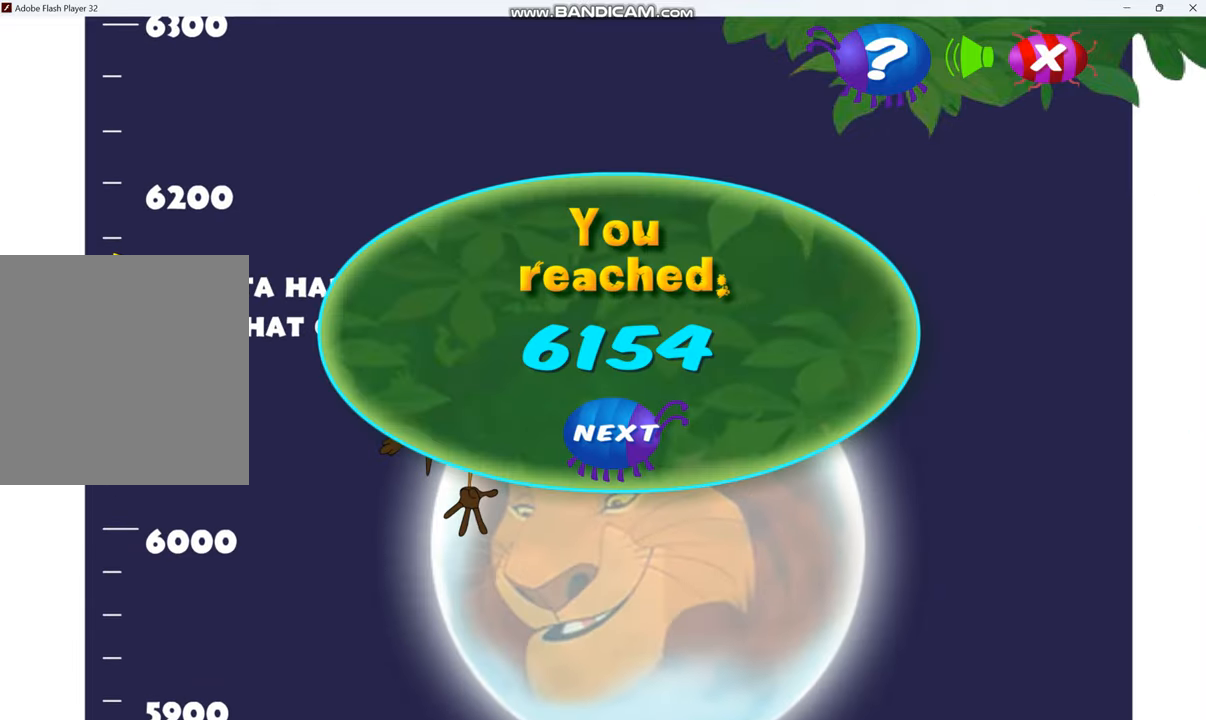
{"keys": [], "events": []}